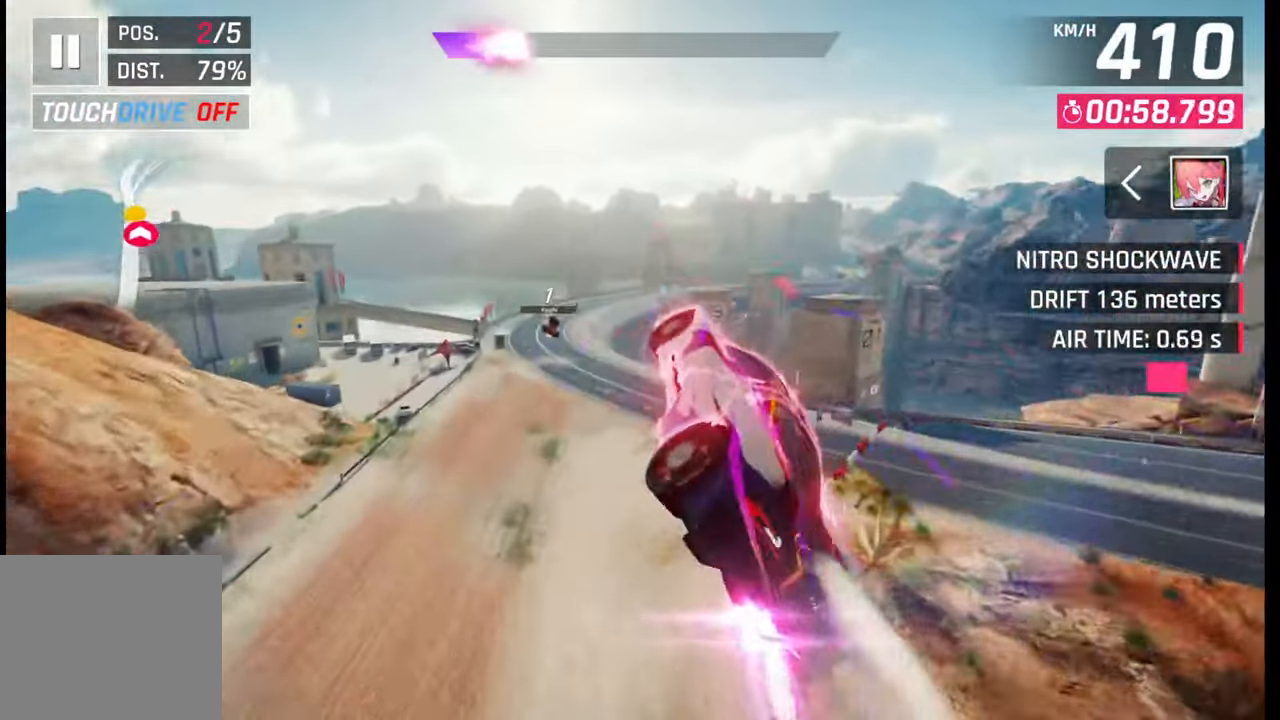
Gameplay with a controller (PlayStation layout); each line is a JSON object with the inputs held at the frame after it. "events" lists button and stick changes between this image and that frame as [ms after this image, input, new state], when the widget could be followed in between.
{"buttons": ["CROSS", "R1"], "left_stick": "right", "right_stick": "center", "events": [[33, "CROSS", "up"], [50, "R1", "up"], [133, "CROSS", "down"], [133, "R1", "down"], [200, "CROSS", "up"], [217, "R1", "up"], [283, "R1", "down"], [300, "CROSS", "down"], [333, "left_stick", "center"], [367, "CROSS", "up"], [367, "R1", "up"], [417, "left_stick", "right"], [450, "CROSS", "down"], [450, "R1", "down"]]}
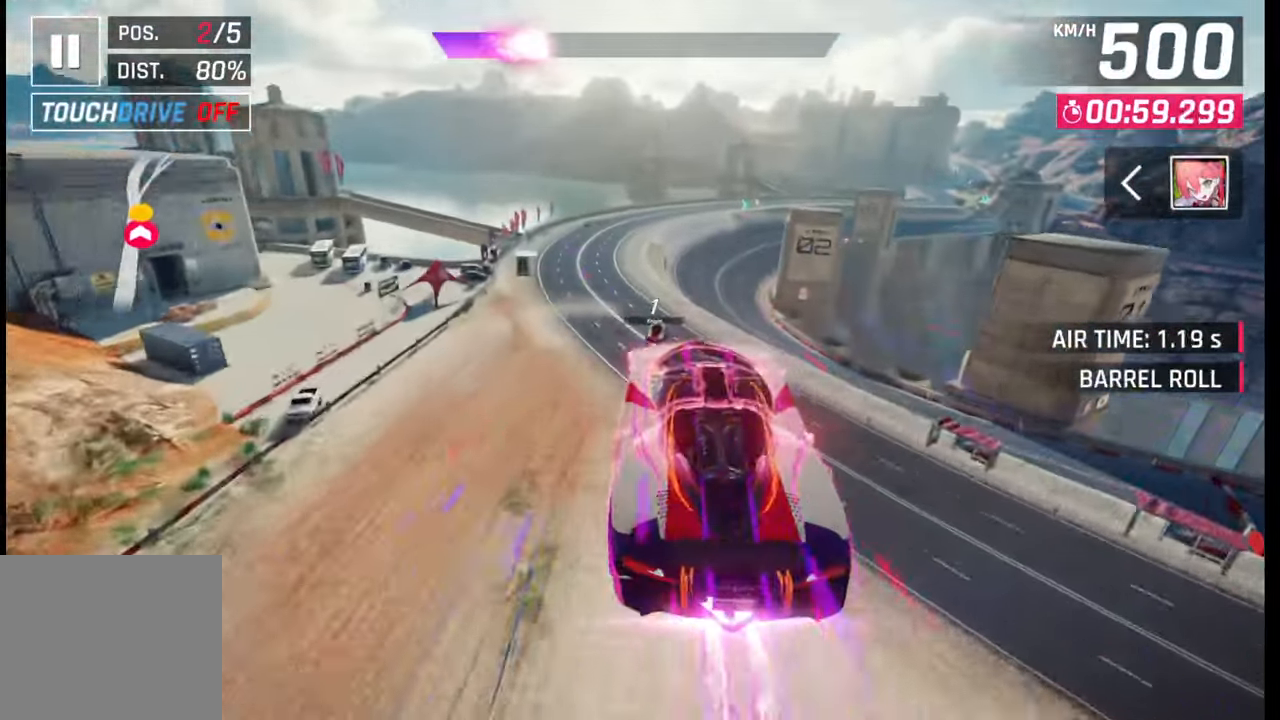
{"buttons": [], "left_stick": "right", "right_stick": "center", "events": [[33, "CROSS", "up"], [33, "R1", "up"], [183, "SQUARE", "down"], [283, "SQUARE", "up"]]}
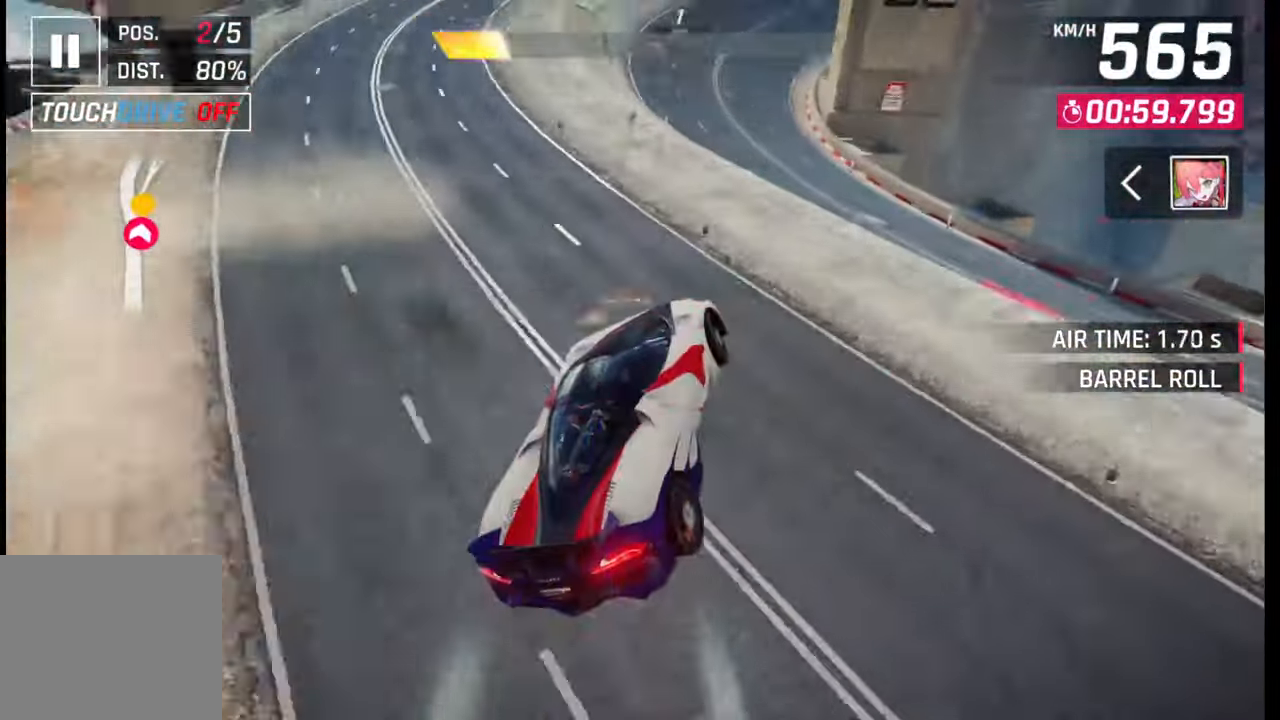
{"buttons": ["CROSS", "R1"], "left_stick": "right", "right_stick": "center", "events": [[50, "SQUARE", "down"], [100, "SQUARE", "up"], [183, "SQUARE", "down"], [250, "SQUARE", "up"], [333, "CROSS", "down"], [333, "R1", "down"], [400, "CROSS", "up"], [417, "R1", "up"], [467, "CROSS", "down"], [483, "R1", "down"]]}
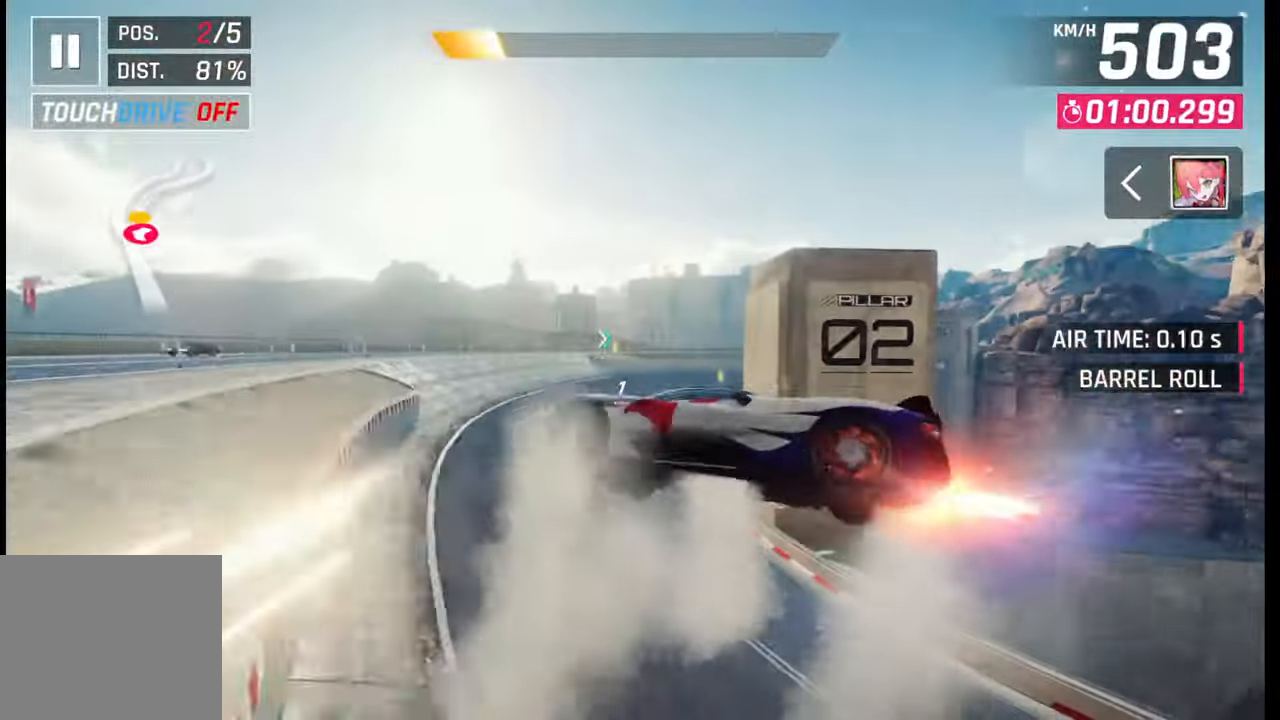
{"buttons": ["CROSS", "R1"], "left_stick": "right", "right_stick": "center", "events": [[67, "CROSS", "up"], [67, "R1", "up"], [100, "left_stick", "left"], [117, "CROSS", "down"], [133, "R1", "down"], [217, "CROSS", "up"], [217, "R1", "up"], [283, "CROSS", "down"], [283, "R1", "down"], [350, "CROSS", "up"], [350, "R1", "up"], [350, "left_stick", "center"], [417, "CROSS", "down"], [417, "left_stick", "right"], [433, "R1", "down"]]}
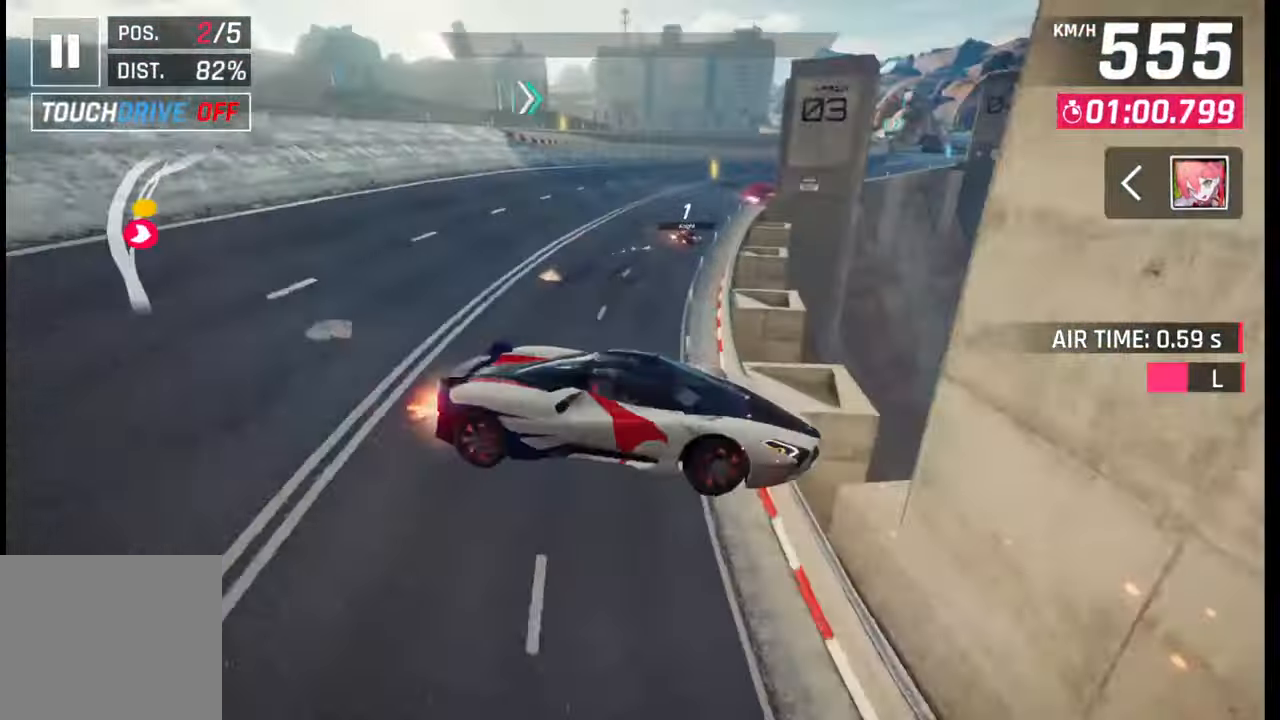
{"buttons": [], "left_stick": "right", "right_stick": "center", "events": [[50, "CROSS", "up"], [67, "R1", "up"], [183, "SQUARE", "down"], [267, "SQUARE", "up"]]}
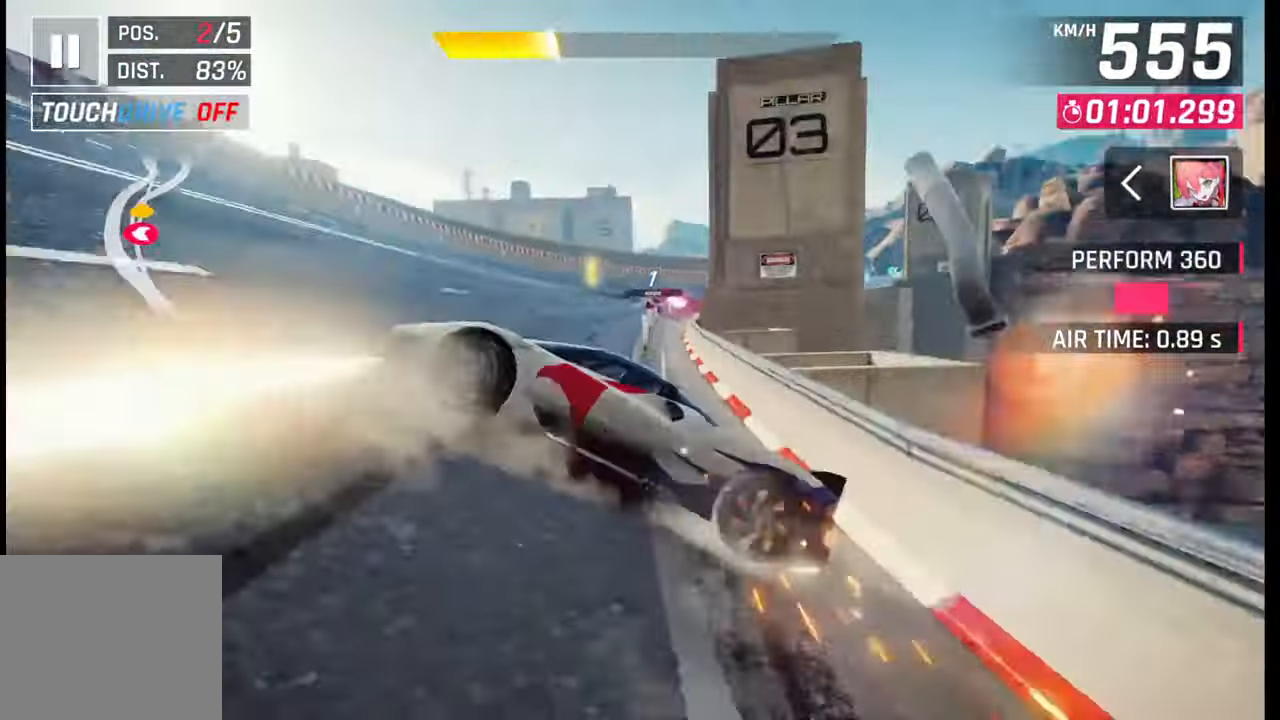
{"buttons": [], "left_stick": "right", "right_stick": "center", "events": [[100, "left_stick", "left"], [150, "CROSS", "down"], [233, "CROSS", "up"], [300, "CROSS", "down"], [400, "left_stick", "right"], [417, "CROSS", "up"]]}
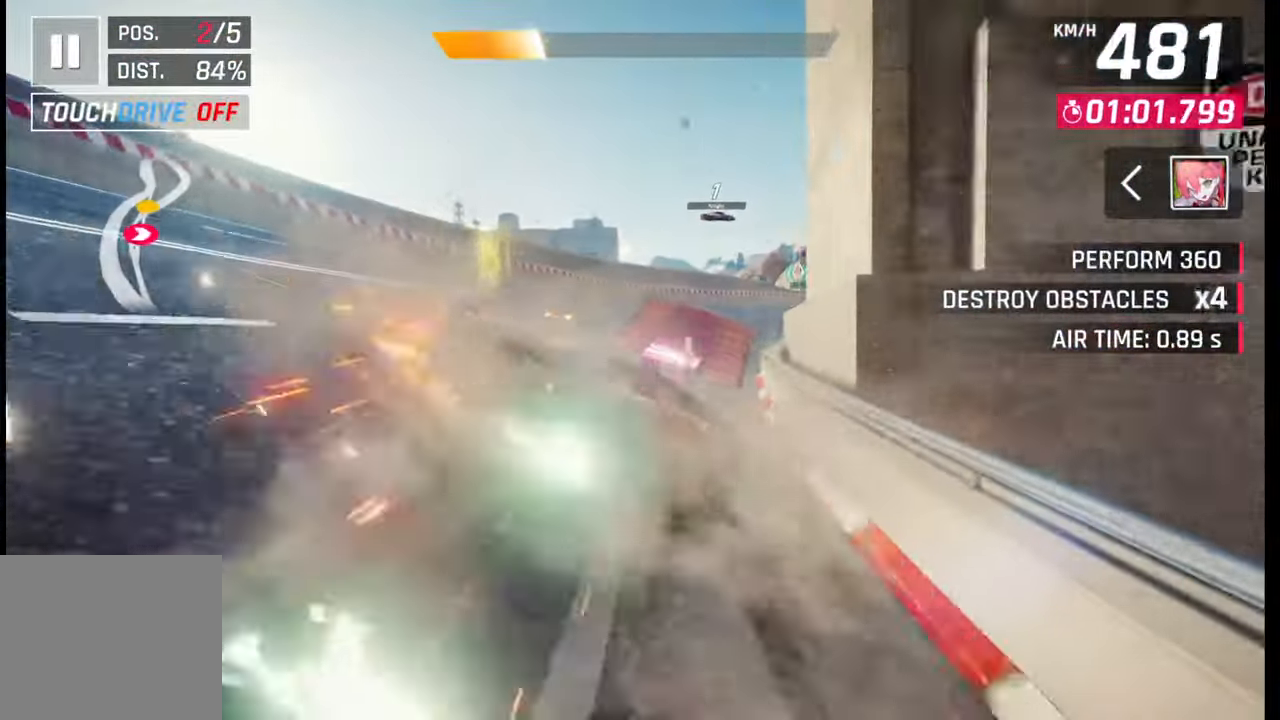
{"buttons": ["CROSS"], "left_stick": "left", "right_stick": "center", "events": [[83, "SQUARE", "down"], [150, "SQUARE", "up"], [217, "SQUARE", "down"], [300, "SQUARE", "up"], [350, "CROSS", "down"], [350, "R1", "down"], [400, "left_stick", "left"], [433, "CROSS", "up"], [450, "R1", "up"], [500, "CROSS", "down"]]}
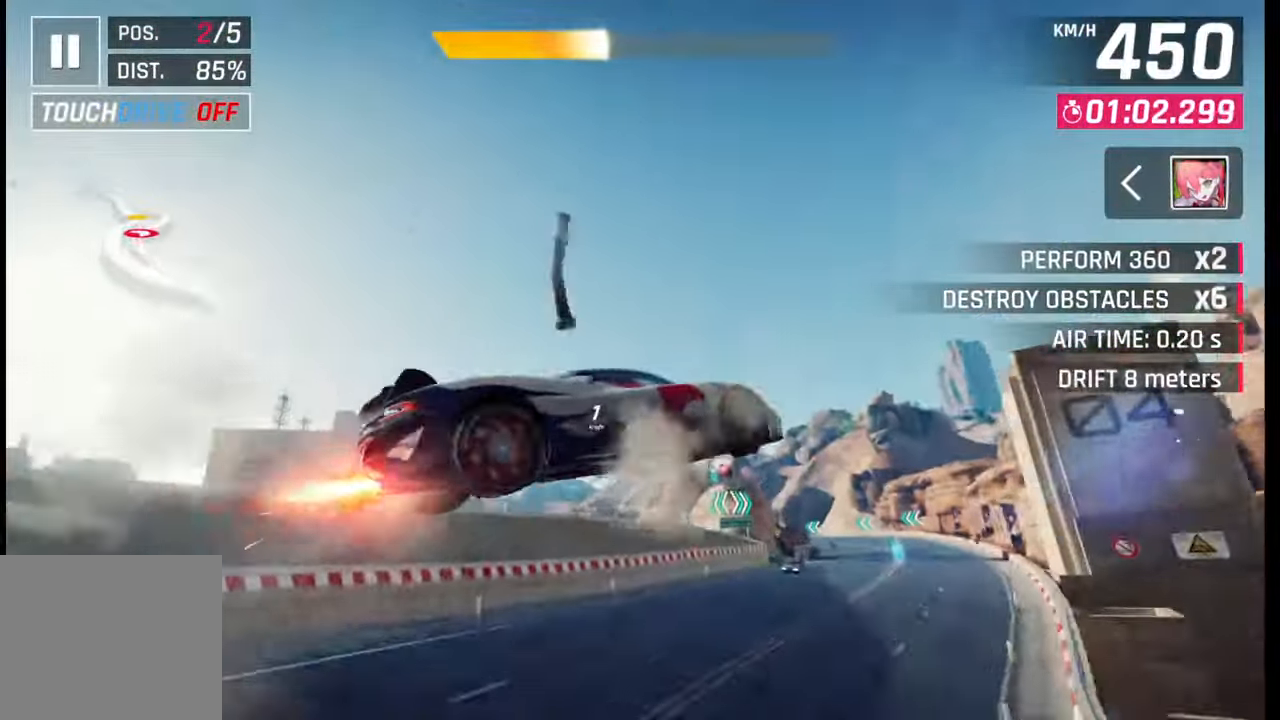
{"buttons": ["CROSS", "R1"], "left_stick": "left", "right_stick": "center", "events": [[17, "R1", "down"], [83, "CROSS", "up"], [100, "R1", "up"], [150, "CROSS", "down"], [150, "R1", "down"], [250, "R1", "up"], [267, "CROSS", "up"], [317, "CROSS", "down"], [317, "R1", "down"], [417, "CROSS", "up"], [433, "R1", "up"], [483, "CROSS", "down"], [500, "R1", "down"]]}
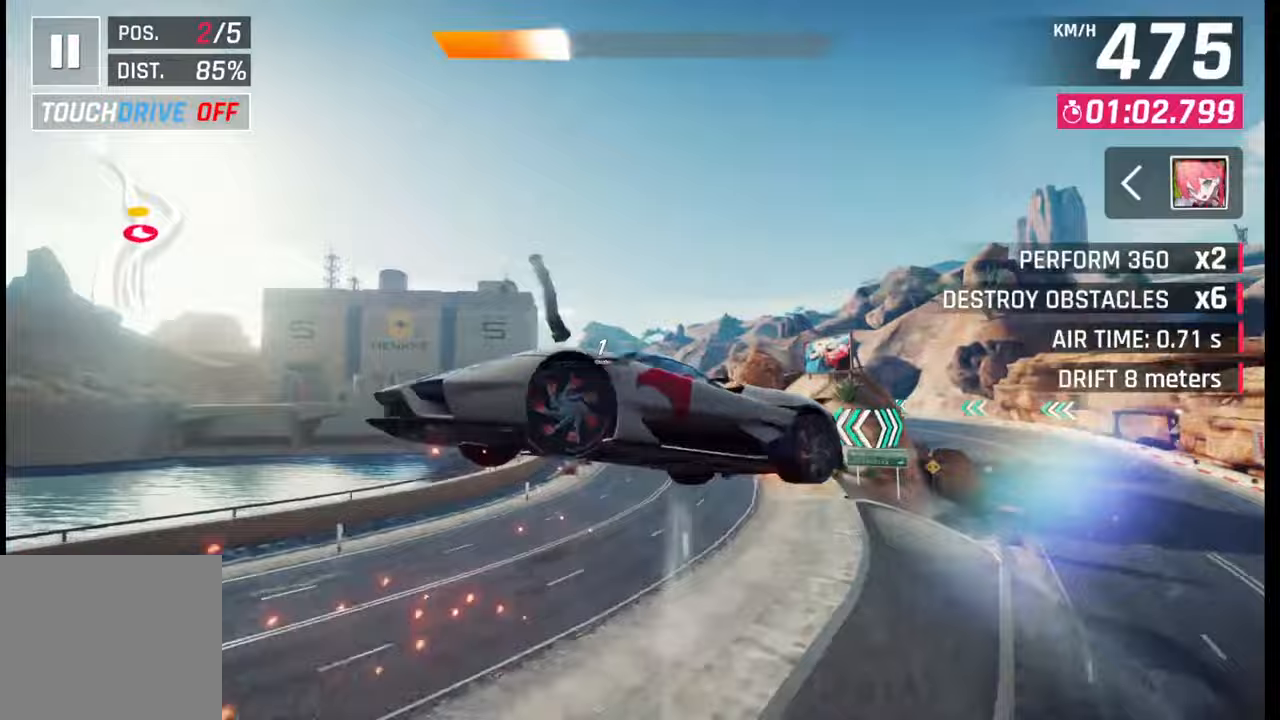
{"buttons": ["CROSS", "R1"], "left_stick": "center", "right_stick": "center", "events": [[83, "CROSS", "up"], [83, "R1", "up"], [167, "CROSS", "down"], [167, "R1", "down"], [250, "CROSS", "up"], [250, "R1", "up"], [333, "CROSS", "down"], [350, "R1", "down"], [400, "R1", "up"], [417, "CROSS", "up"], [483, "left_stick", "center"], [500, "CROSS", "down"], [500, "R1", "down"]]}
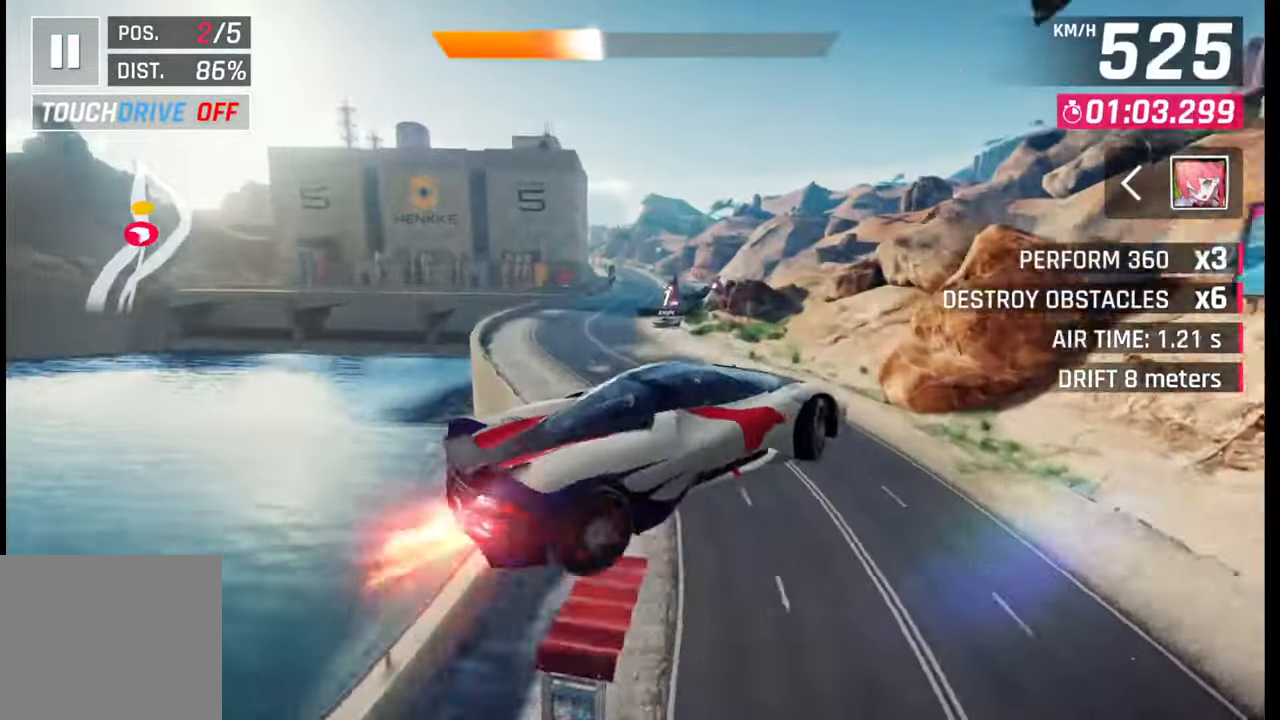
{"buttons": ["CROSS", "R1"], "left_stick": "right", "right_stick": "center", "events": [[50, "left_stick", "right"], [83, "CROSS", "up"], [83, "R1", "up"], [167, "CROSS", "down"], [183, "R1", "down"], [250, "CROSS", "up"], [250, "R1", "up"], [333, "CROSS", "down"], [350, "R1", "down"], [417, "R1", "up"], [433, "CROSS", "up"], [500, "CROSS", "down"], [500, "R1", "down"]]}
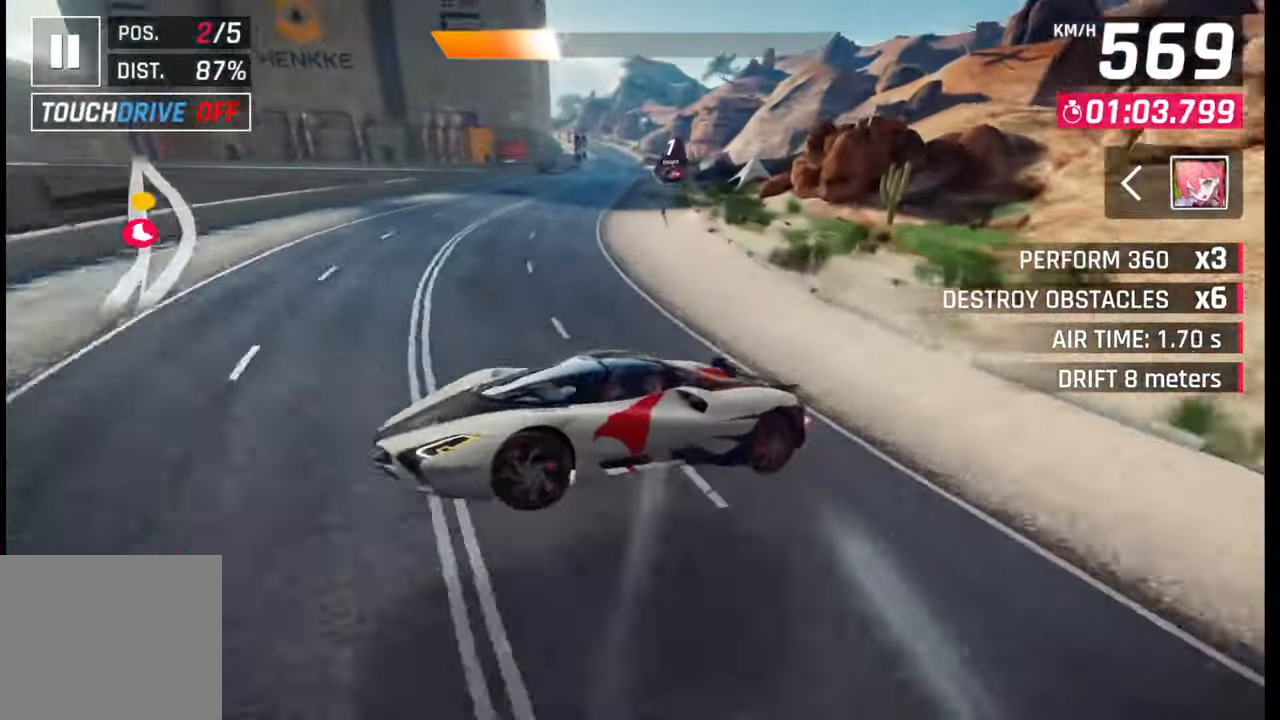
{"buttons": [], "left_stick": "left", "right_stick": "center", "events": [[83, "R1", "up"], [100, "CROSS", "up"], [150, "CROSS", "down"], [167, "R1", "down"], [250, "CROSS", "up"], [267, "R1", "up"], [267, "left_stick", "center"], [333, "left_stick", "left"], [400, "SQUARE", "down"], [450, "SQUARE", "up"]]}
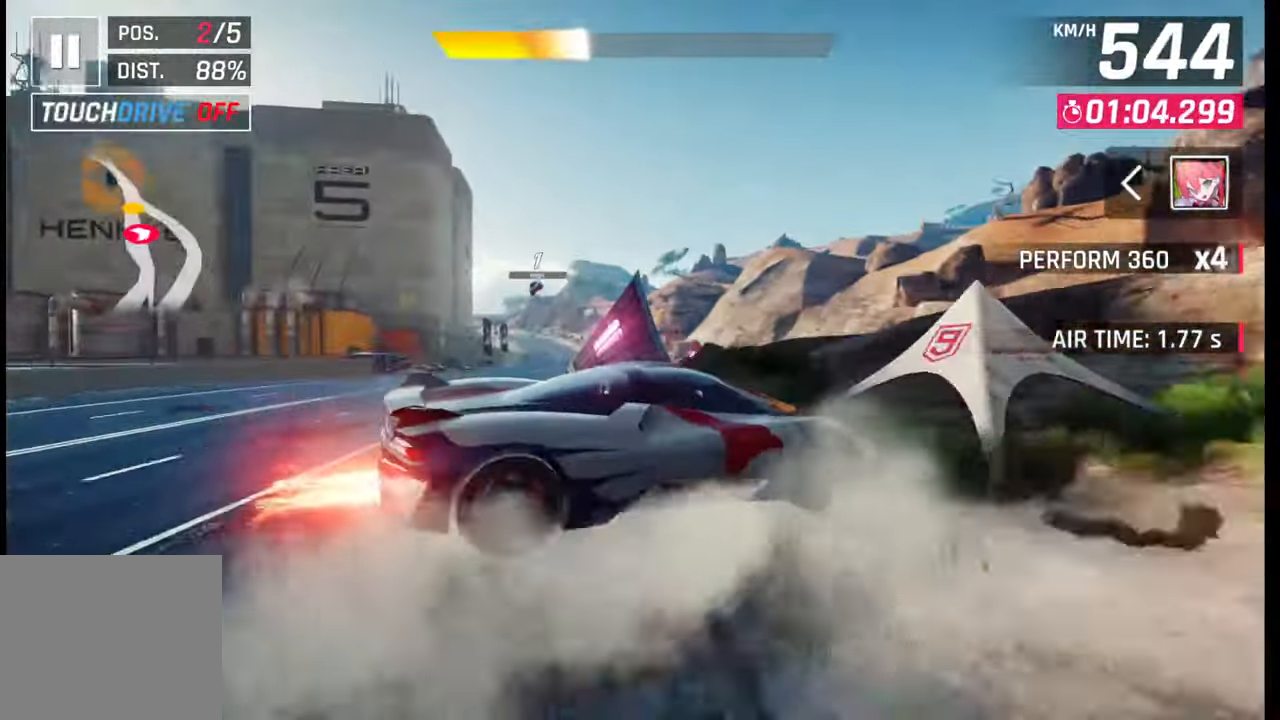
{"buttons": [], "left_stick": "center", "right_stick": "center", "events": [[67, "CROSS", "down"], [83, "R1", "down"], [133, "CROSS", "up"], [133, "R1", "up"], [233, "CROSS", "down"], [233, "R1", "down"], [300, "CROSS", "up"], [317, "R1", "up"], [333, "left_stick", "center"], [383, "CROSS", "down"], [383, "R1", "down"], [483, "CROSS", "up"], [500, "R1", "up"]]}
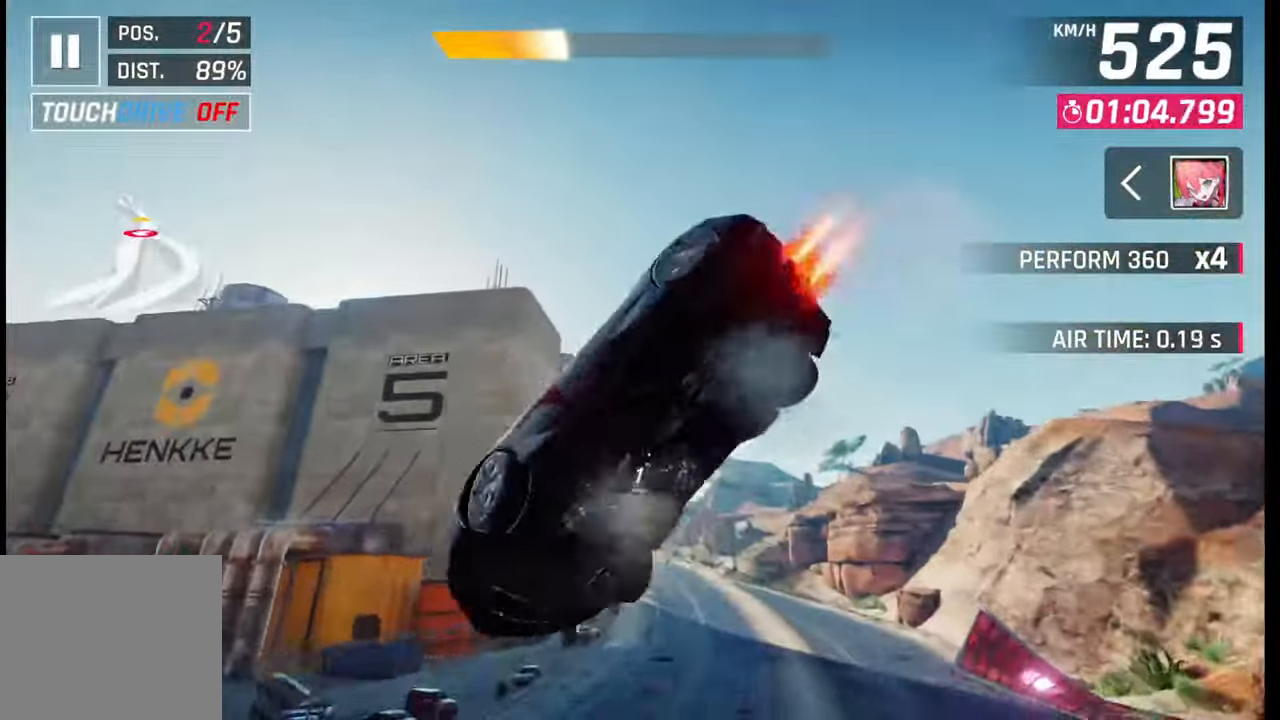
{"buttons": ["CROSS", "R1"], "left_stick": "center", "right_stick": "center", "events": [[67, "CROSS", "down"], [67, "R1", "down"], [167, "CROSS", "up"], [167, "R1", "up"], [233, "CROSS", "down"], [233, "left_stick", "right"], [250, "R1", "down"], [333, "CROSS", "up"], [333, "R1", "up"], [367, "left_stick", "center"], [417, "CROSS", "down"], [433, "R1", "down"]]}
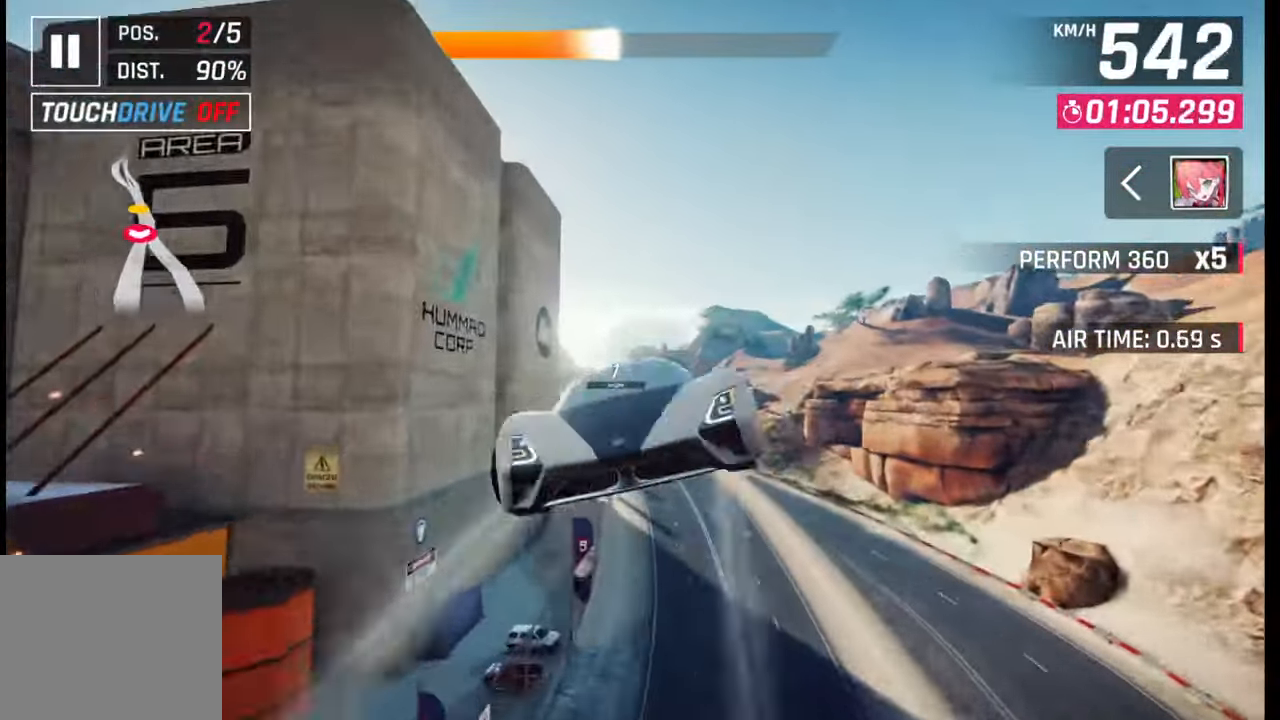
{"buttons": ["CROSS", "R1"], "left_stick": "left", "right_stick": "center", "events": [[17, "CROSS", "up"], [17, "R1", "up"], [100, "CROSS", "down"], [100, "R1", "down"], [183, "R1", "up"], [183, "left_stick", "left"], [200, "CROSS", "up"], [267, "CROSS", "down"], [283, "R1", "down"], [350, "R1", "up"], [367, "CROSS", "up"], [450, "CROSS", "down"], [467, "R1", "down"]]}
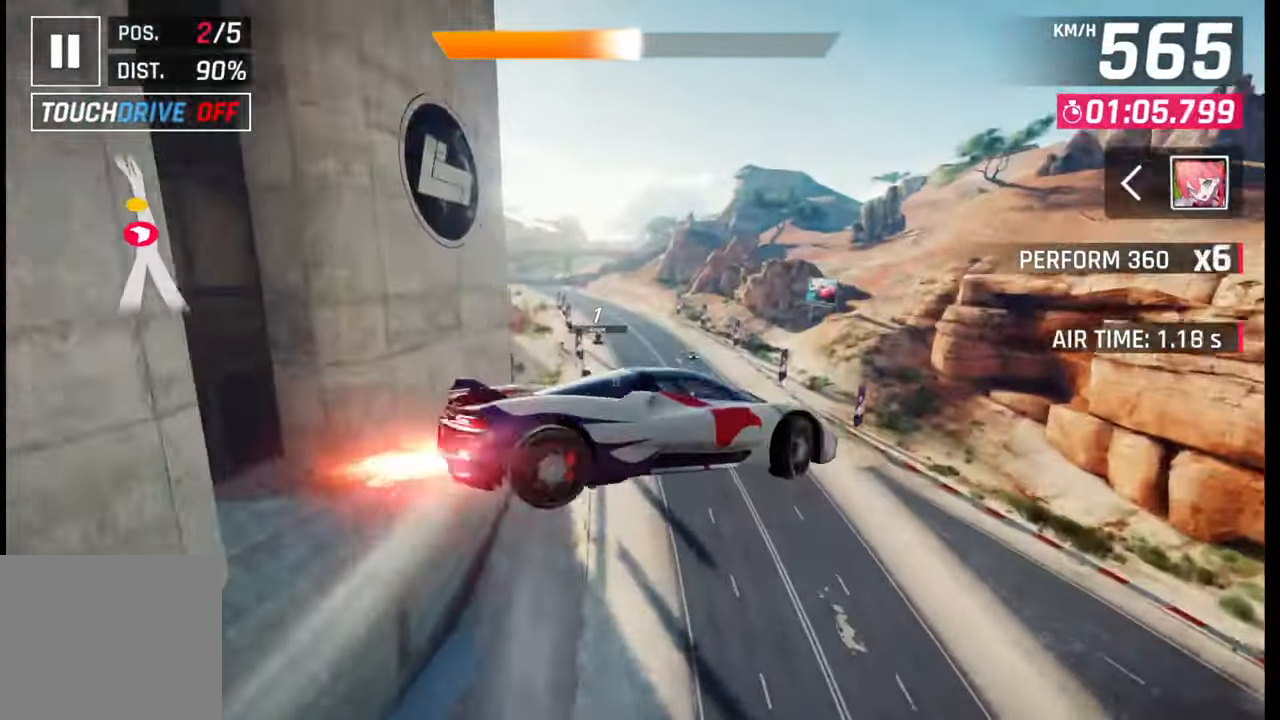
{"buttons": ["CROSS", "R1"], "left_stick": "left", "right_stick": "center", "events": [[33, "CROSS", "up"], [33, "R1", "up"], [117, "CROSS", "down"], [117, "R1", "down"], [200, "R1", "up"], [217, "CROSS", "up"], [267, "CROSS", "down"], [283, "R1", "down"], [367, "R1", "up"], [383, "CROSS", "up"], [433, "CROSS", "down"], [450, "R1", "down"]]}
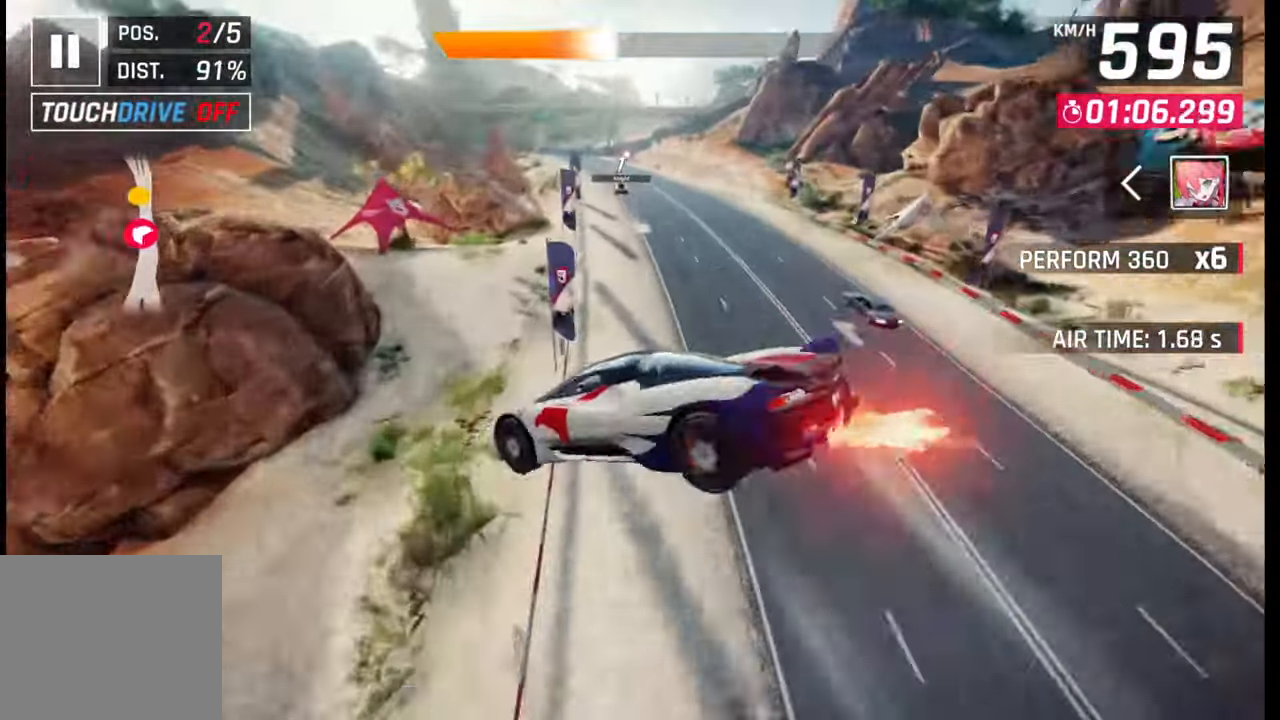
{"buttons": ["CROSS", "R1"], "left_stick": "center", "right_stick": "center", "events": [[50, "CROSS", "up"], [50, "R1", "up"], [117, "CROSS", "down"], [117, "R1", "down"], [183, "left_stick", "center"], [200, "CROSS", "up"], [200, "R1", "up"], [283, "CROSS", "down"], [300, "R1", "down"], [367, "CROSS", "up"], [367, "R1", "up"], [467, "CROSS", "down"], [467, "R1", "down"]]}
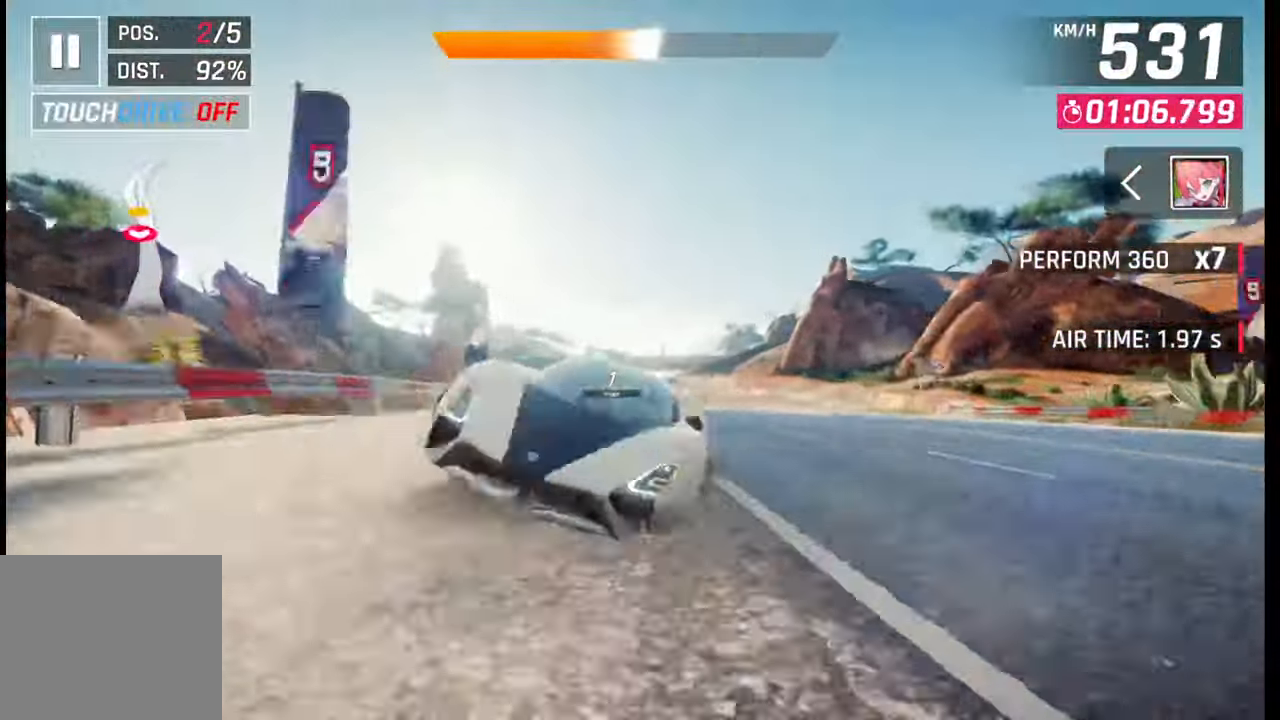
{"buttons": [], "left_stick": "left", "right_stick": "center", "events": [[33, "R1", "up"], [50, "CROSS", "up"], [133, "CROSS", "down"], [150, "R1", "down"], [200, "R1", "up"], [217, "CROSS", "up"], [367, "left_stick", "left"]]}
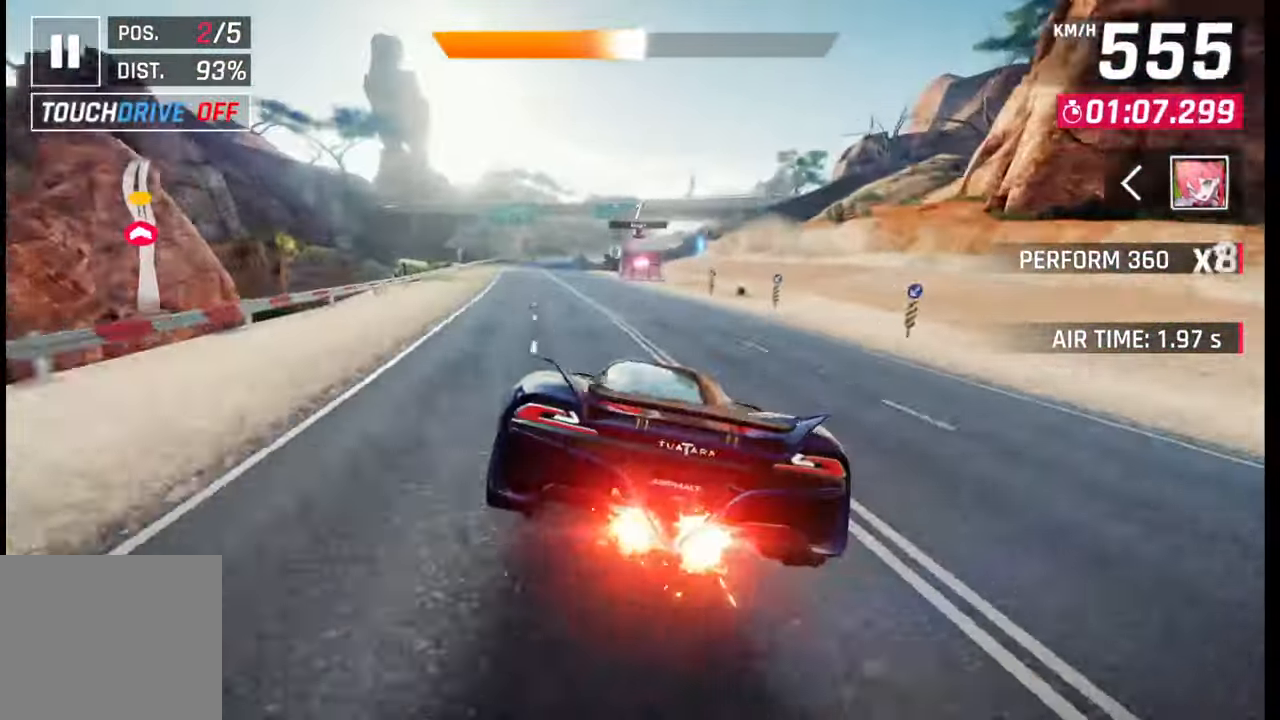
{"buttons": ["CROSS", "R1"], "left_stick": "left", "right_stick": "center", "events": [[50, "left_stick", "center"], [100, "SQUARE", "down"], [133, "CROSS", "down"], [133, "SQUARE", "up"], [167, "CROSS", "up"], [300, "CROSS", "down"], [300, "left_stick", "left"], [317, "R1", "down"], [367, "CROSS", "up"], [383, "R1", "up"], [450, "R1", "down"], [467, "CROSS", "down"]]}
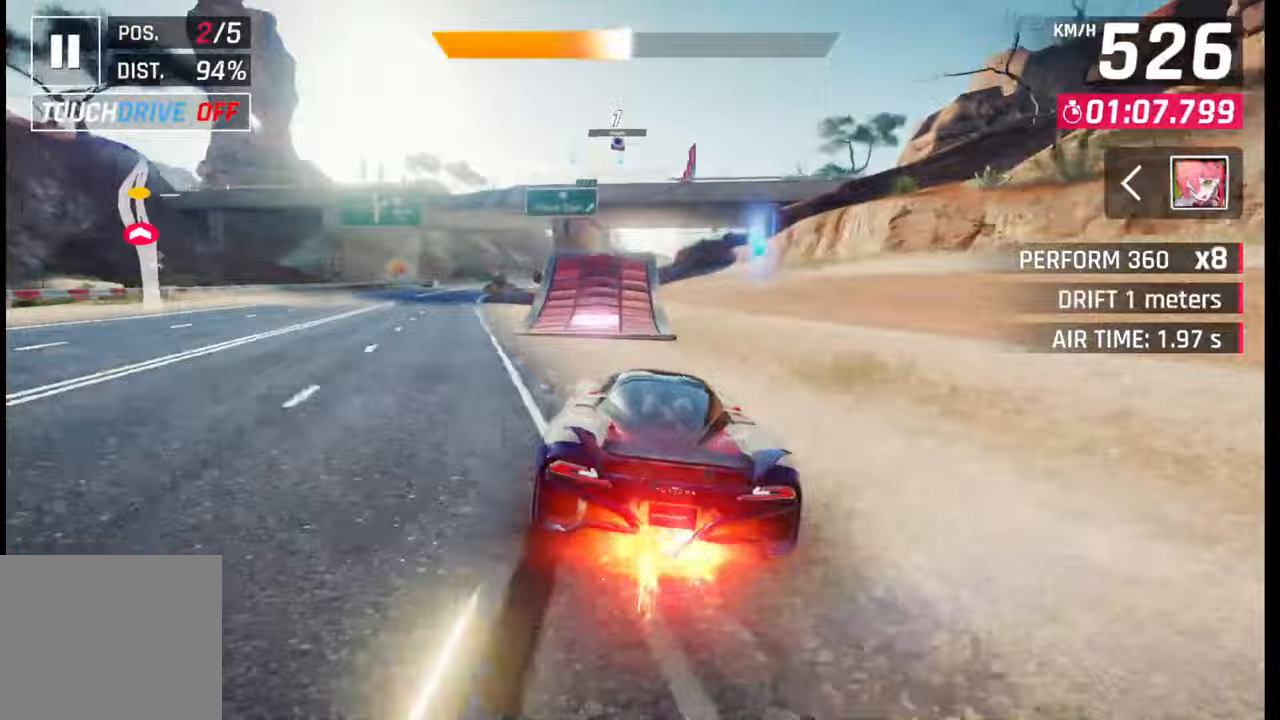
{"buttons": ["CROSS", "R1"], "left_stick": "left", "right_stick": "center", "events": [[33, "CROSS", "up"], [50, "R1", "up"], [117, "CROSS", "down"], [133, "R1", "down"], [200, "CROSS", "up"], [217, "R1", "up"], [250, "left_stick", "center"], [283, "CROSS", "down"], [300, "R1", "down"], [367, "CROSS", "up"], [367, "R1", "up"], [433, "left_stick", "left"], [467, "CROSS", "down"], [483, "R1", "down"]]}
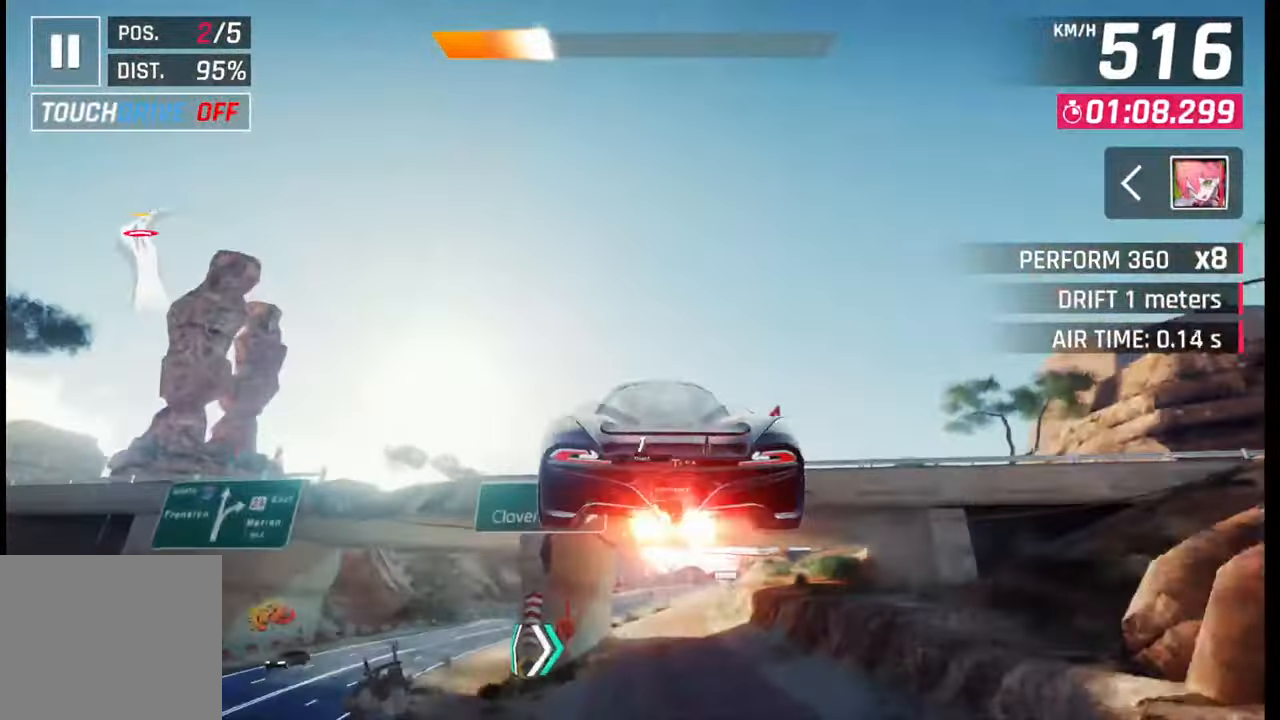
{"buttons": ["CROSS", "R1"], "left_stick": "right", "right_stick": "center", "events": [[33, "R1", "up"], [50, "CROSS", "up"], [133, "CROSS", "down"], [133, "R1", "down"], [133, "left_stick", "center"], [217, "CROSS", "up"], [217, "R1", "up"], [300, "CROSS", "down"], [317, "R1", "down"], [400, "R1", "up"], [417, "CROSS", "up"], [450, "left_stick", "right"], [483, "CROSS", "down"], [500, "R1", "down"]]}
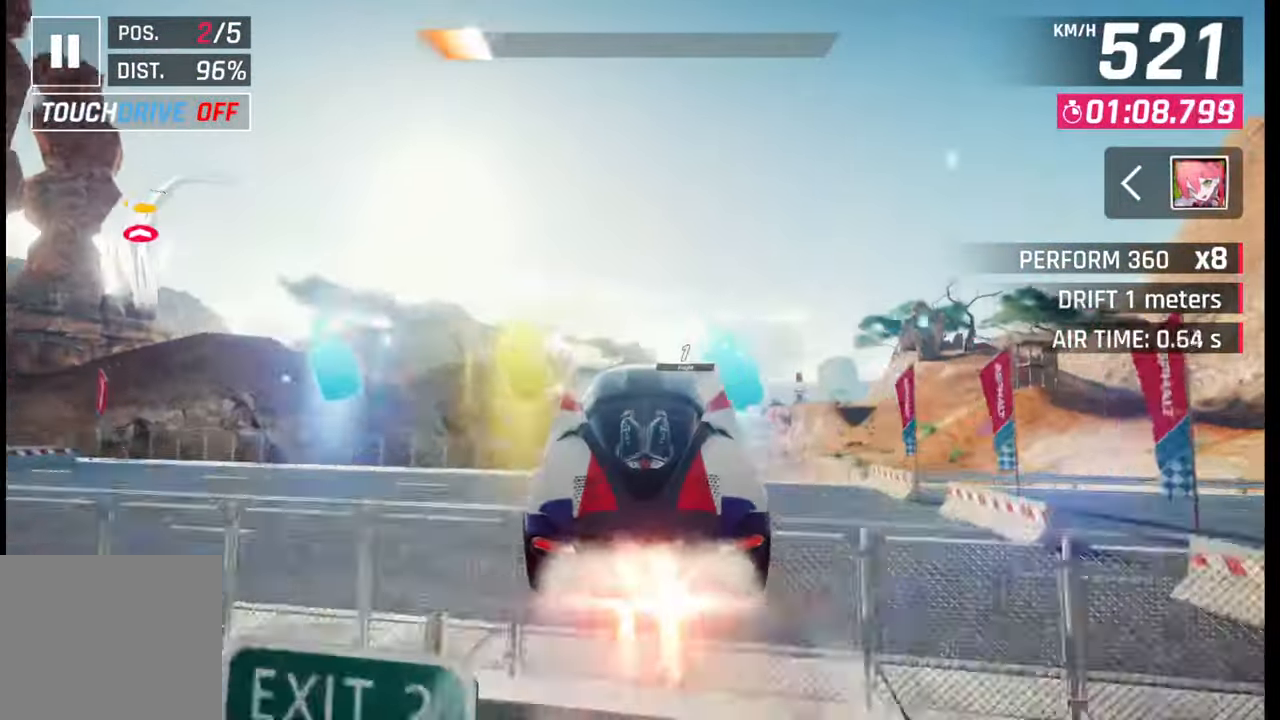
{"buttons": [], "left_stick": "right", "right_stick": "center", "events": [[100, "CROSS", "up"], [100, "R1", "up"], [183, "CROSS", "down"], [183, "R1", "down"], [250, "R1", "up"], [267, "CROSS", "up"], [367, "CROSS", "down"], [367, "R1", "down"], [450, "CROSS", "up"], [450, "R1", "up"]]}
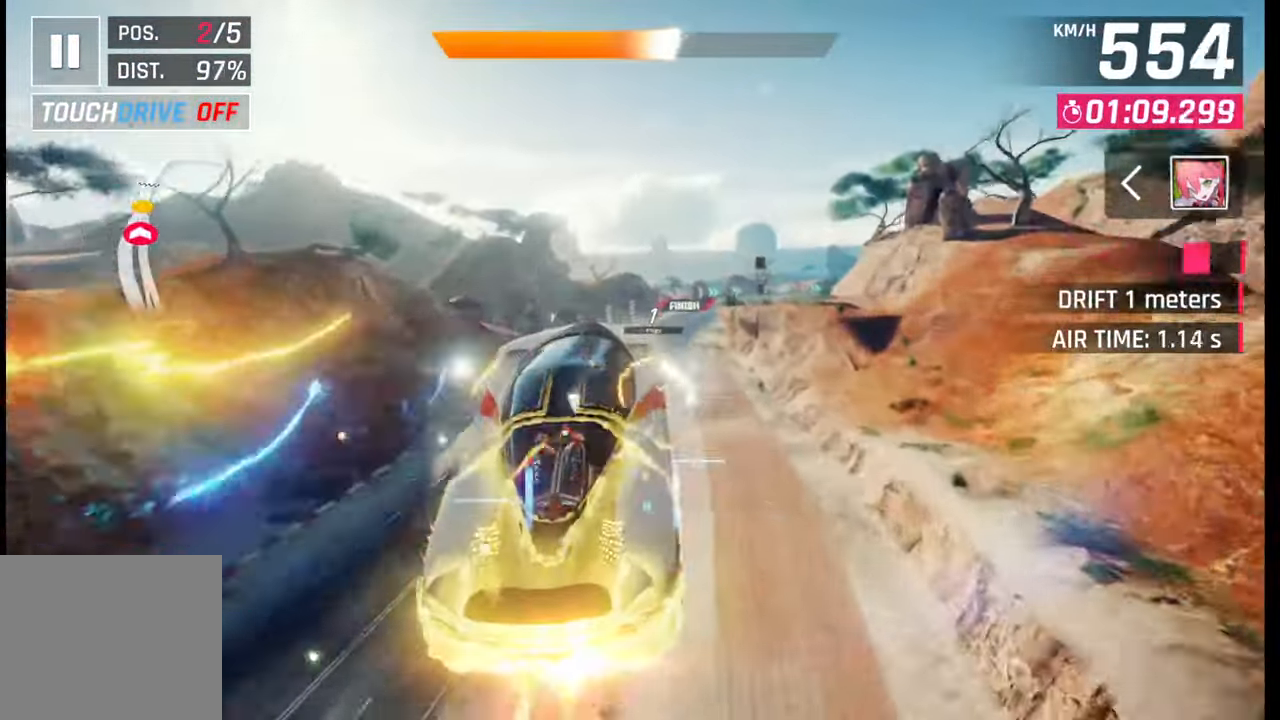
{"buttons": [], "left_stick": "right", "right_stick": "center", "events": [[50, "CROSS", "down"], [67, "R1", "down"], [133, "R1", "up"], [150, "CROSS", "up"], [183, "CROSS", "down"], [183, "R1", "down"], [283, "CROSS", "up"], [283, "R1", "up"], [350, "R1", "down"], [367, "CROSS", "down"], [467, "CROSS", "up"], [483, "R1", "up"]]}
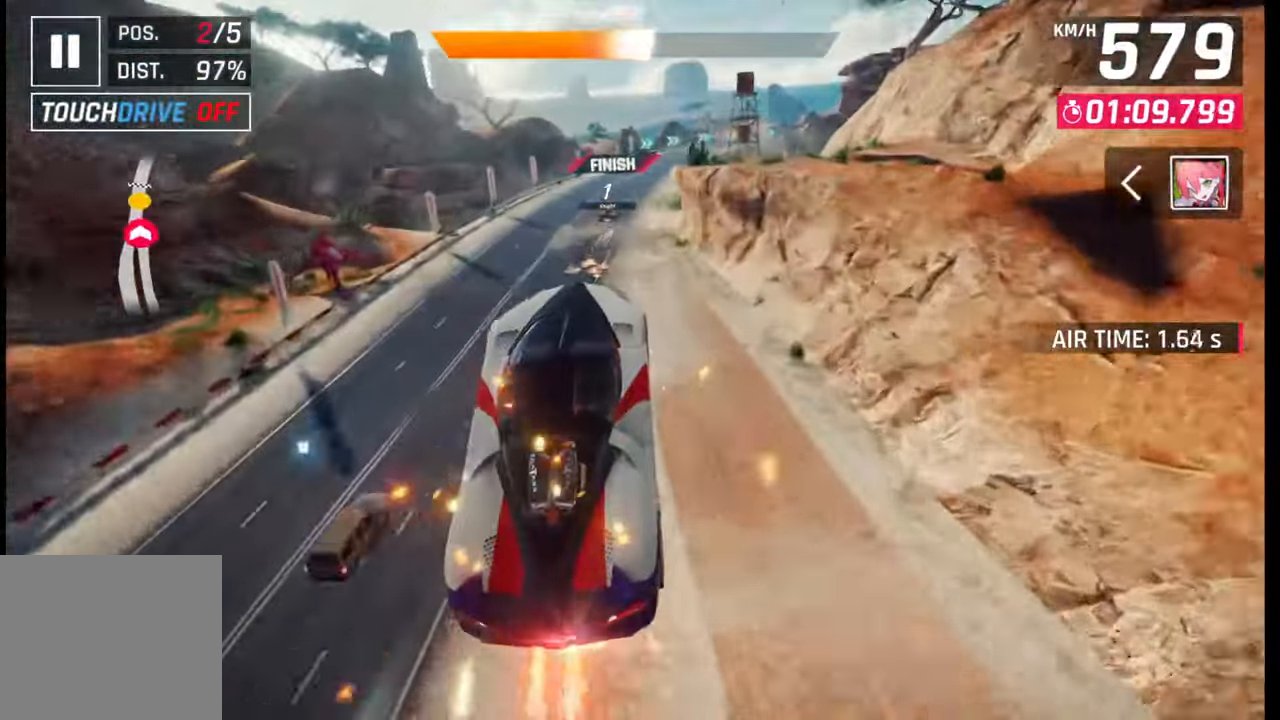
{"buttons": [], "left_stick": "right", "right_stick": "center", "events": [[17, "R1", "down"], [50, "CROSS", "down"], [183, "CROSS", "up"], [200, "R1", "up"]]}
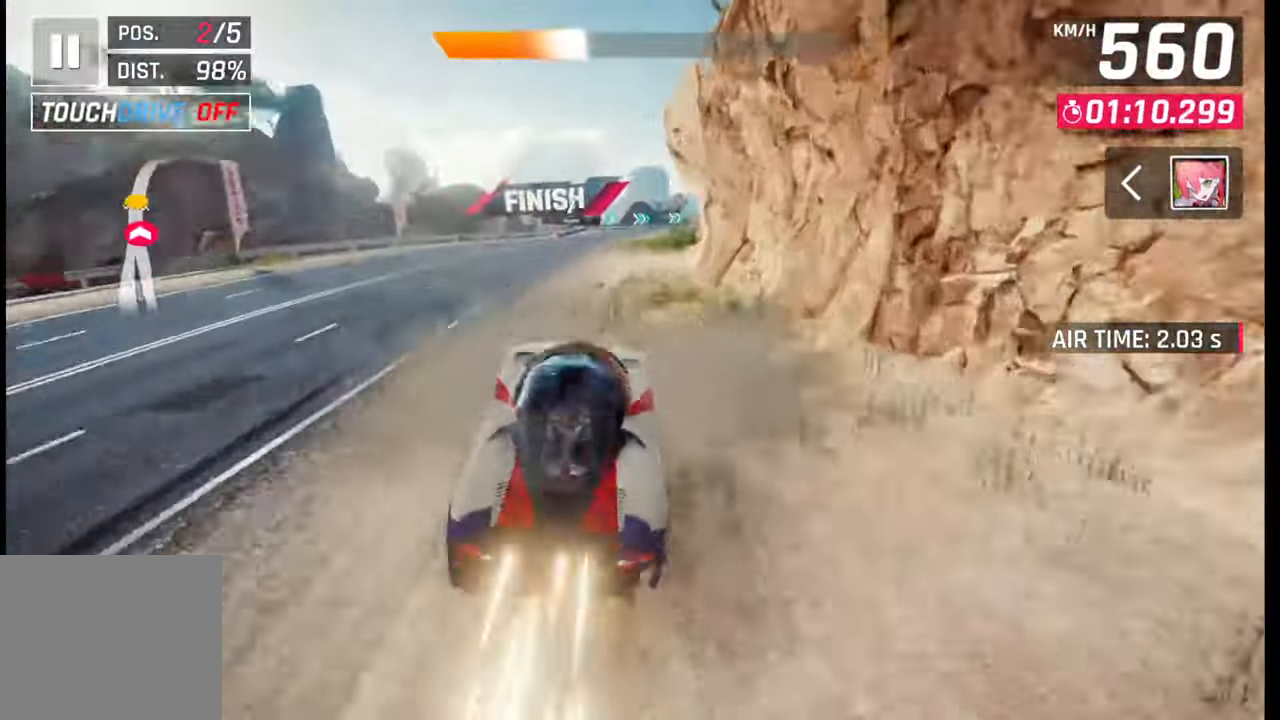
{"buttons": [], "left_stick": "right", "right_stick": "center", "events": [[117, "SQUARE", "down"], [200, "SQUARE", "up"]]}
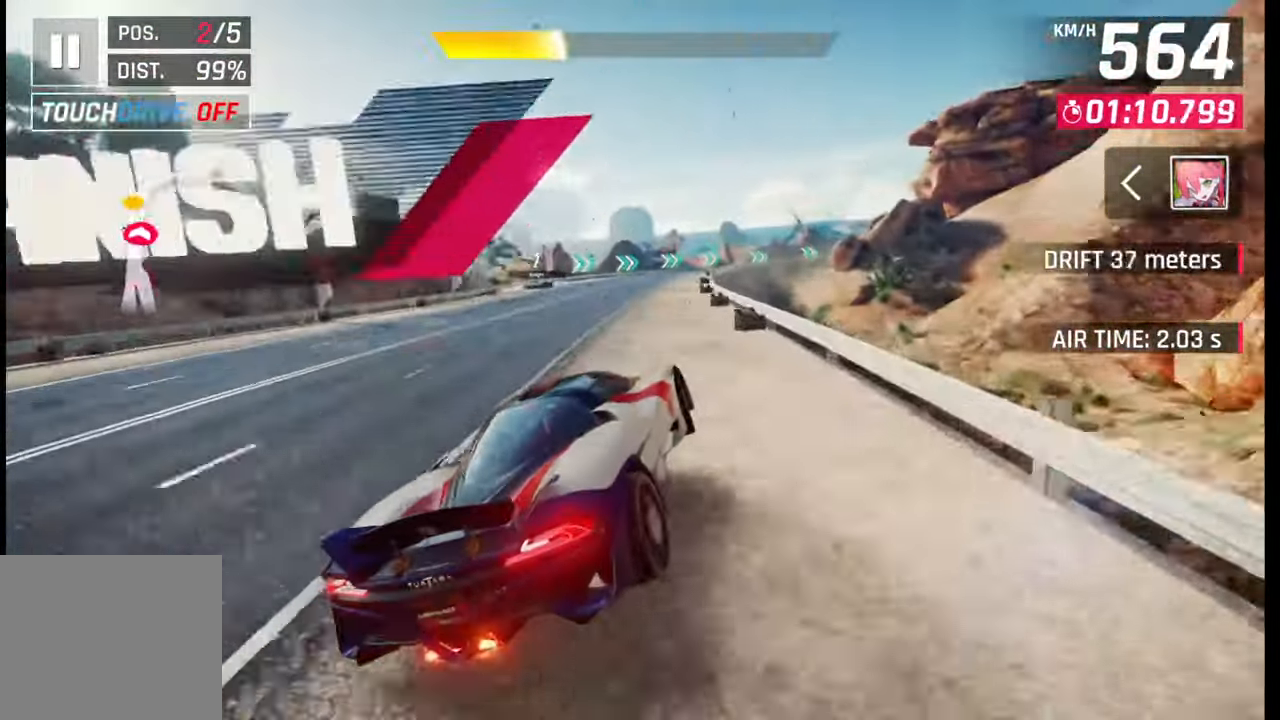
{"buttons": [], "left_stick": "right", "right_stick": "center", "events": [[67, "CROSS", "down"], [117, "R1", "down"], [183, "CROSS", "up"], [183, "R1", "up"]]}
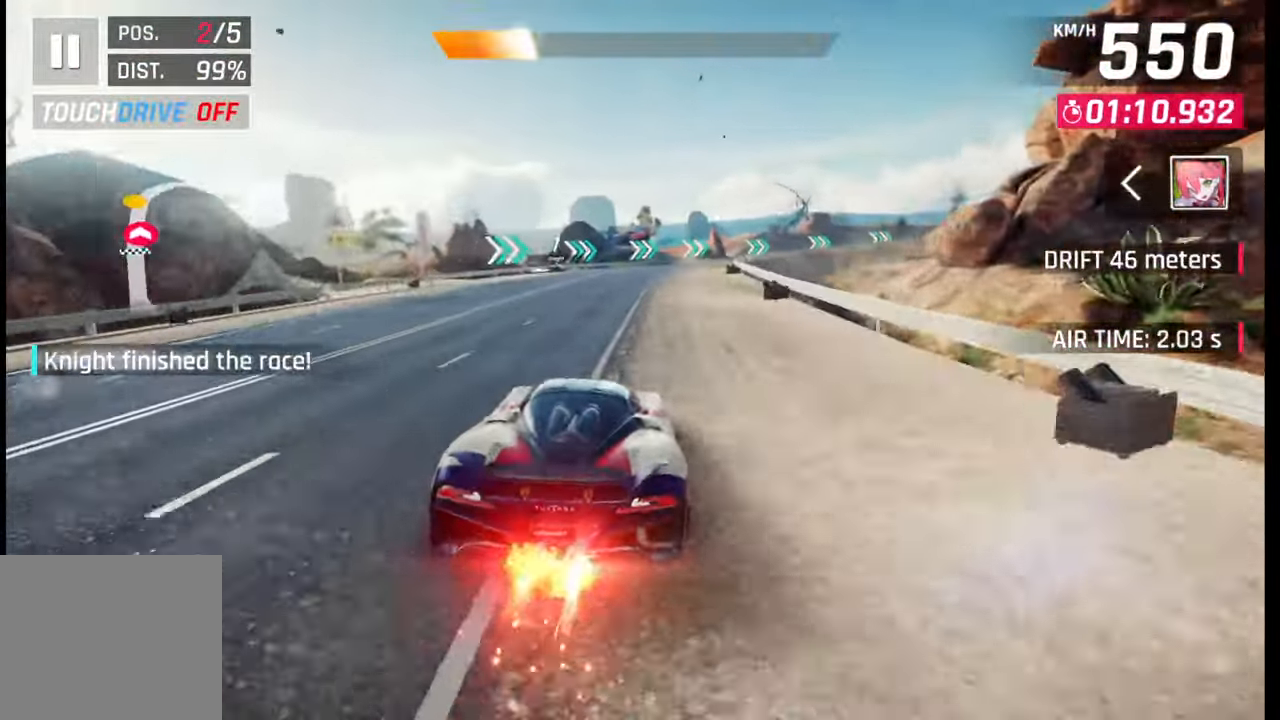
{"buttons": [], "left_stick": "left", "right_stick": "center", "events": [[300, "SQUARE", "down"], [333, "left_stick", "left"], [400, "SQUARE", "up"]]}
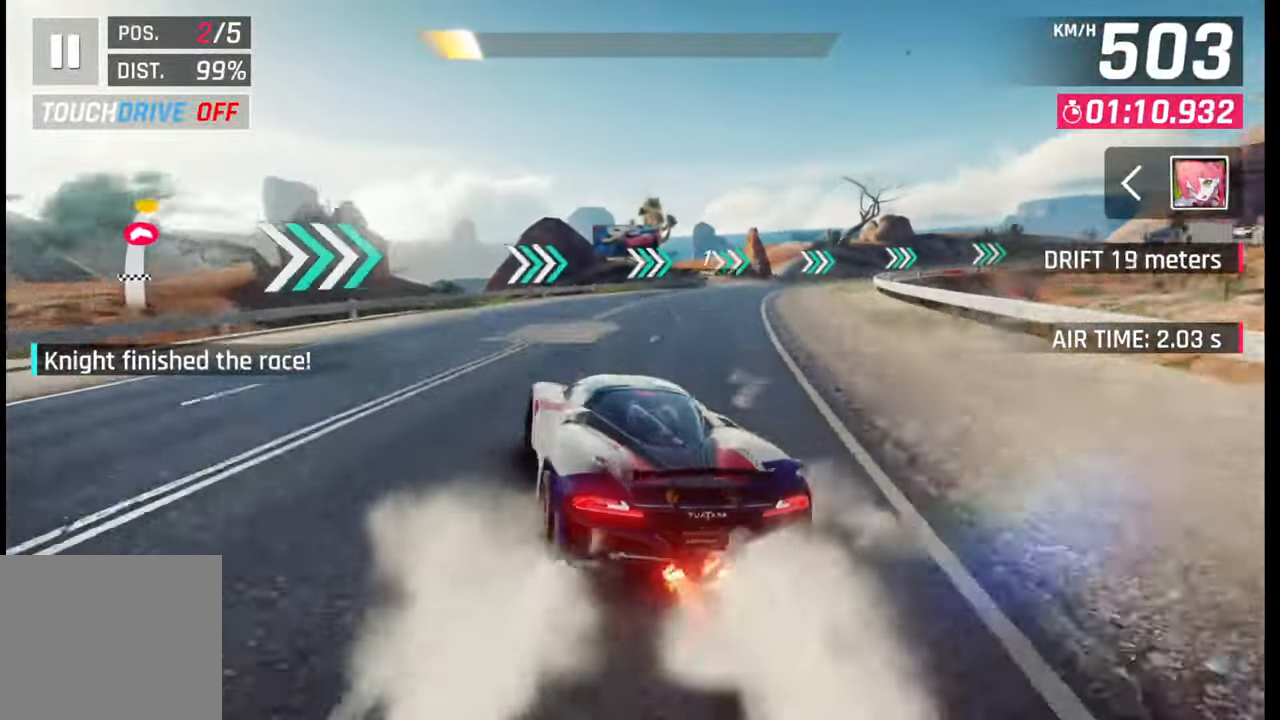
{"buttons": [], "left_stick": "left", "right_stick": "center", "events": [[250, "CROSS", "down"], [250, "R1", "down"], [300, "L1", "down"], [300, "R1", "up"], [333, "CROSS", "up"], [383, "L1", "up"]]}
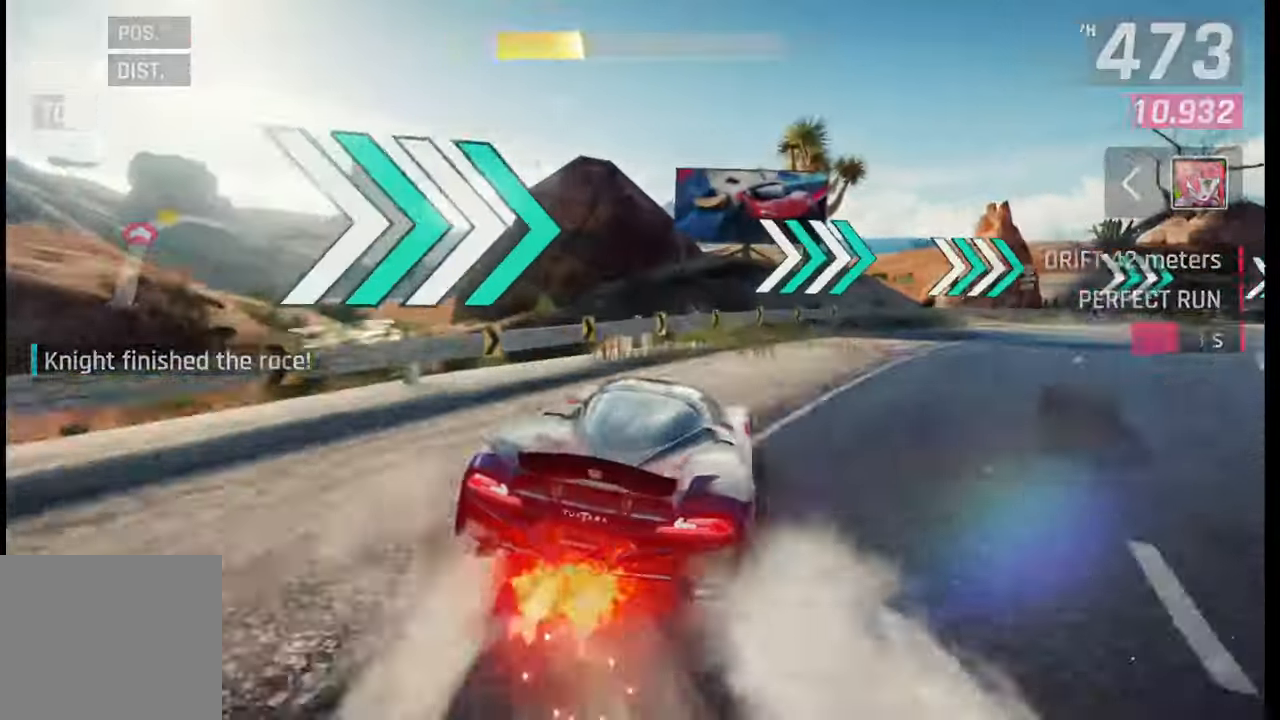
{"buttons": [], "left_stick": "center", "right_stick": "center", "events": [[117, "left_stick", "right"], [350, "left_stick", "center"]]}
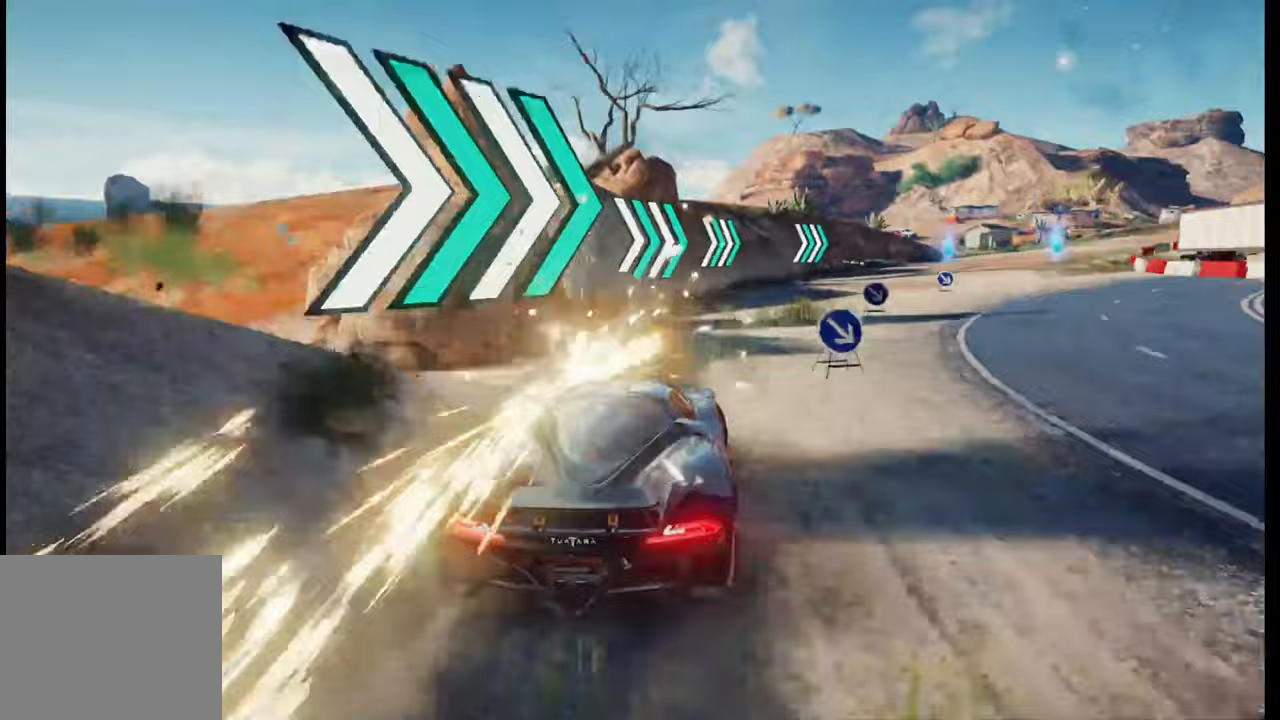
{"buttons": [], "left_stick": "center", "right_stick": "center", "events": []}